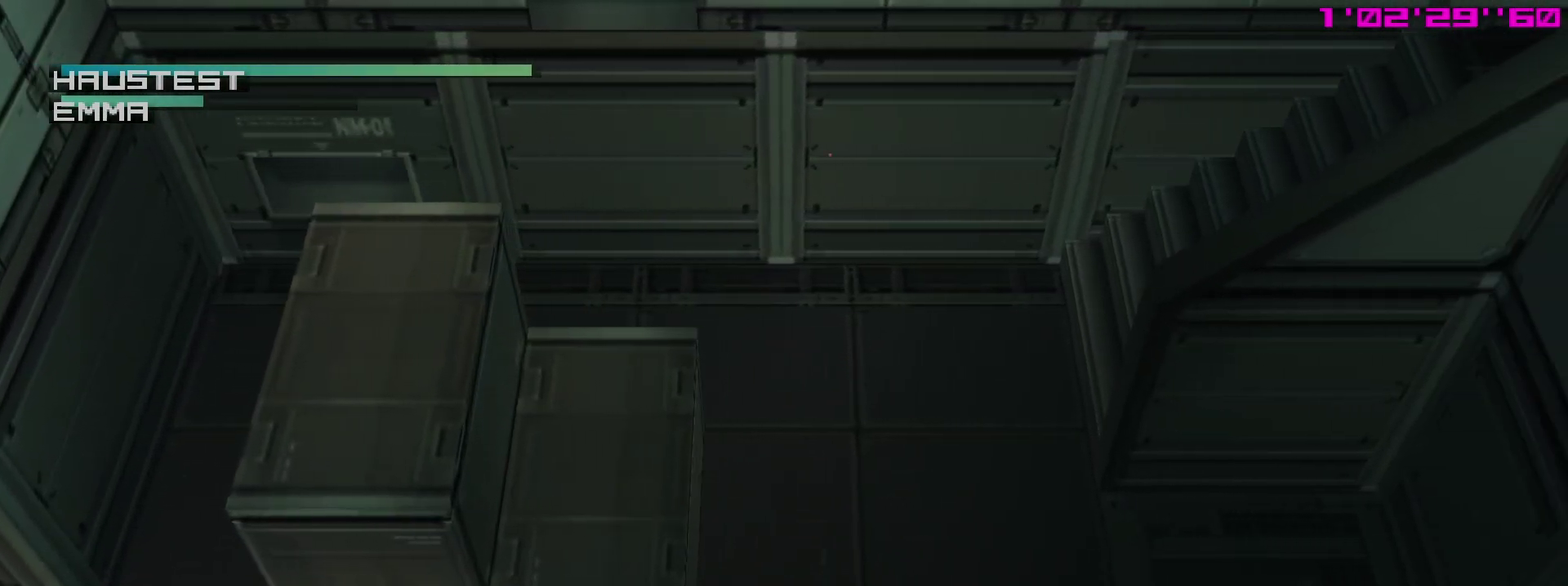
Gameplay with a controller (PlayStation layout); each line is a JSON object with the inputs held at the frame after it (dt_ms = milliseconds from this image to that frame). "events" lists button and stick changes between this image and that frame as [ms after this image, input, new state], when the widget could be followed in between. This overlay highlights the sticks when they move; stick clicks (L3 R3) are not distinguishable. Not read: L3 R3 left_stick.
{"dt_ms": 500, "buttons": ["SQUARE", "R1"], "right_stick": "center", "events": [[100, "R1", "down"], [100, "R2", "down"], [200, "R2", "up"], [217, "L1", "up"]]}
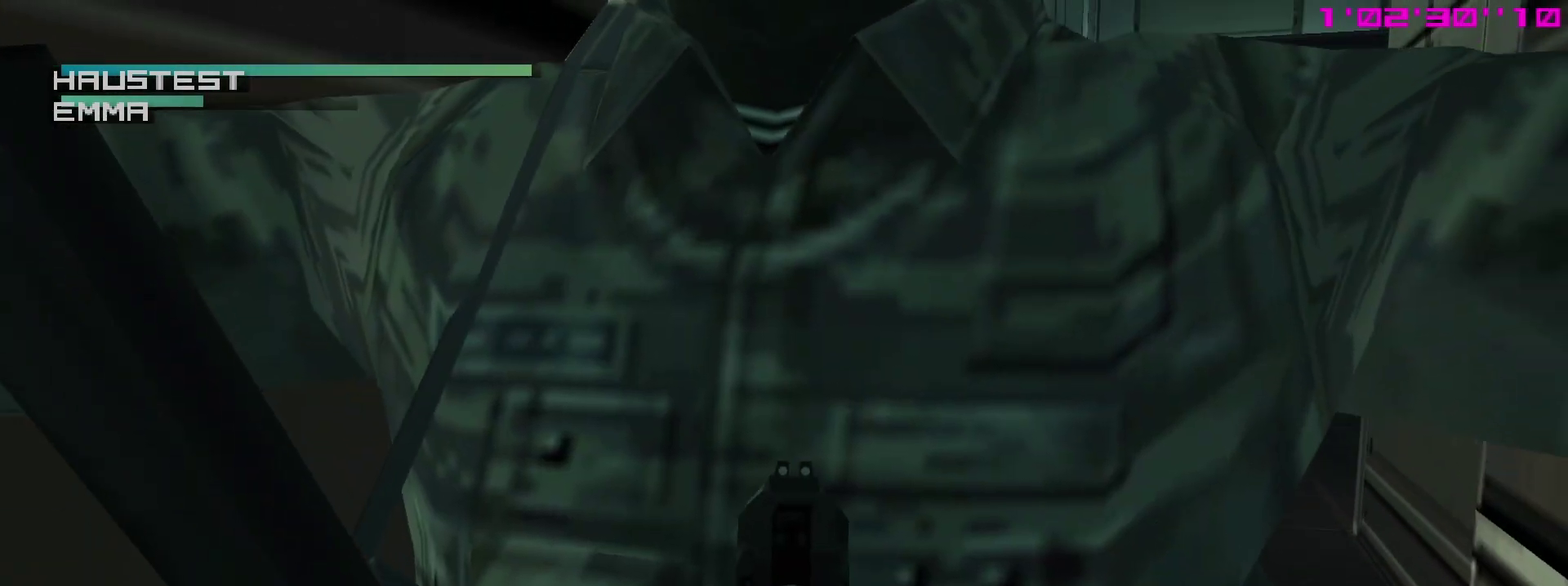
{"dt_ms": 400, "buttons": ["SQUARE", "R1"], "right_stick": "center"}
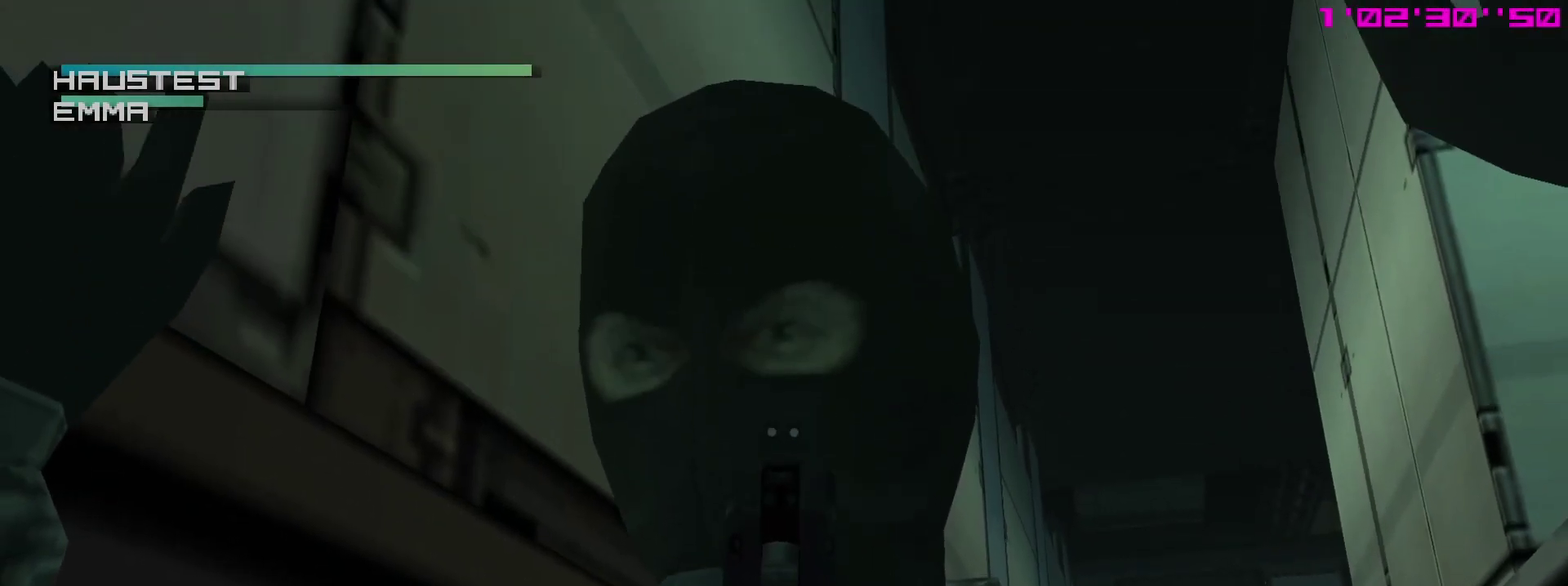
{"dt_ms": 600, "buttons": ["SQUARE", "R1"], "right_stick": "center", "events": []}
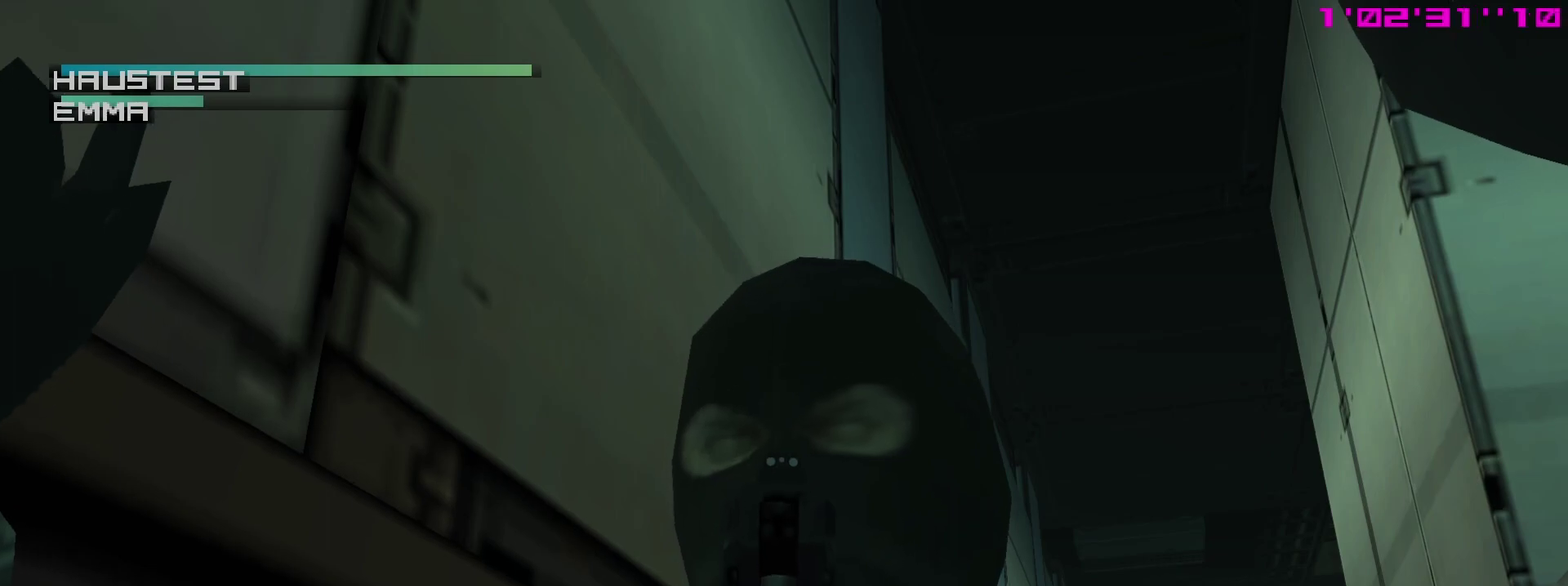
{"dt_ms": 500, "buttons": ["SQUARE", "R1"], "right_stick": "center", "events": []}
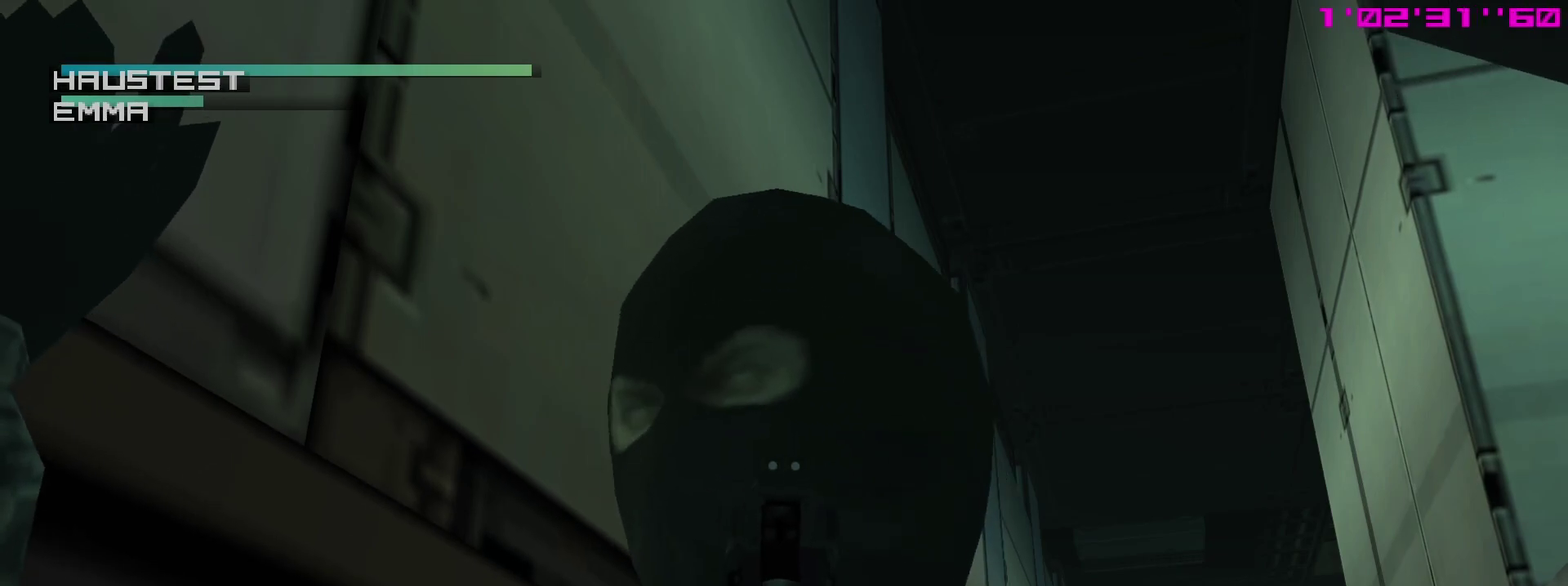
{"dt_ms": 500, "buttons": ["SQUARE", "R1"], "right_stick": "center", "events": []}
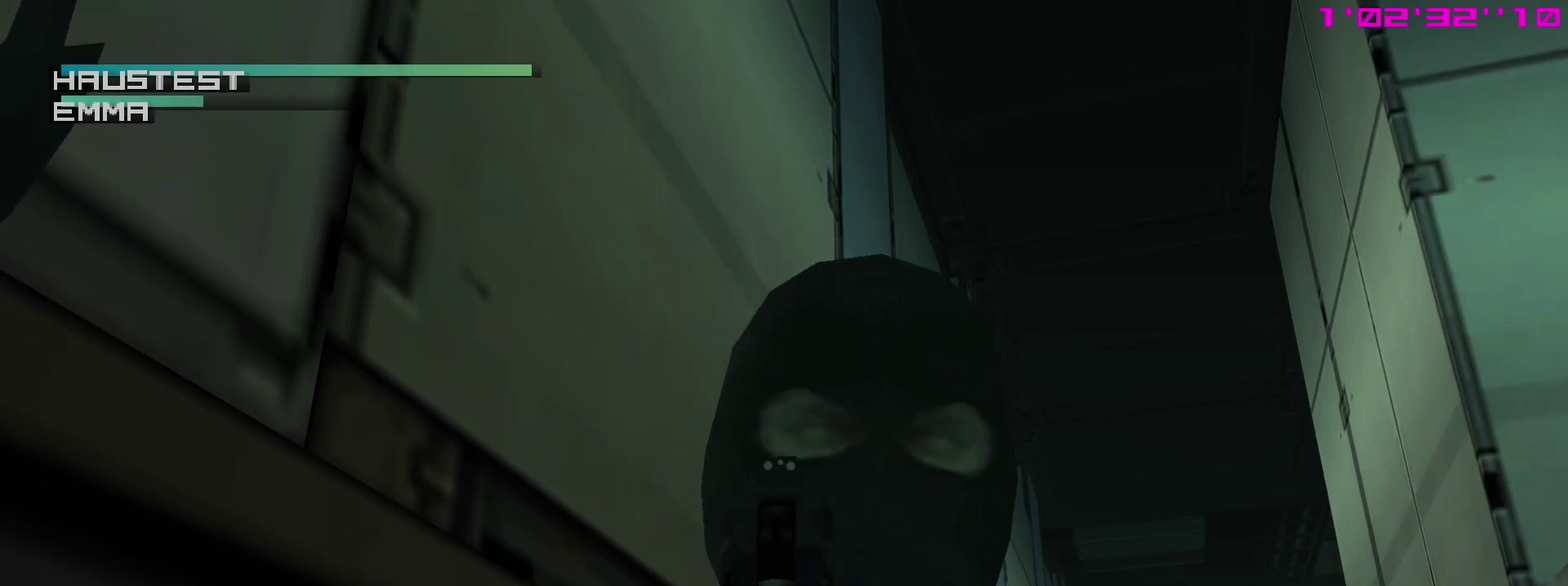
{"dt_ms": 500, "buttons": ["SQUARE", "R1"], "right_stick": "center", "events": []}
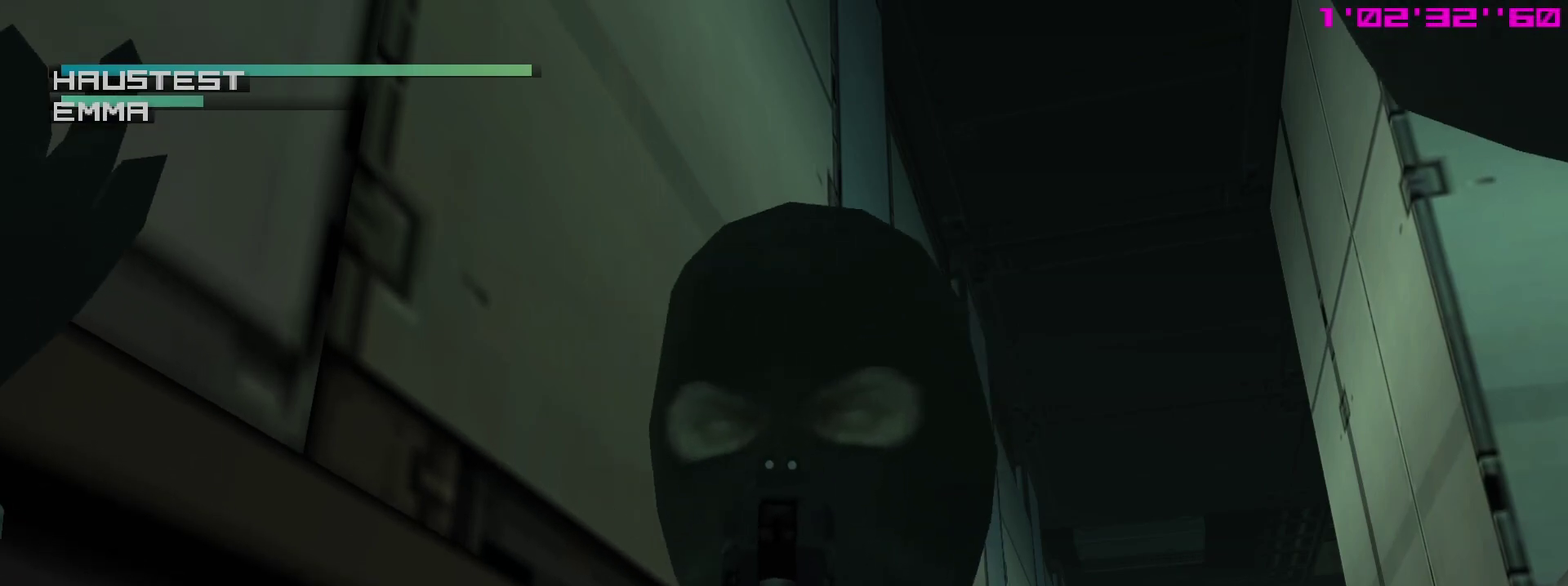
{"dt_ms": 500, "buttons": ["SQUARE", "R1"], "right_stick": "center", "events": []}
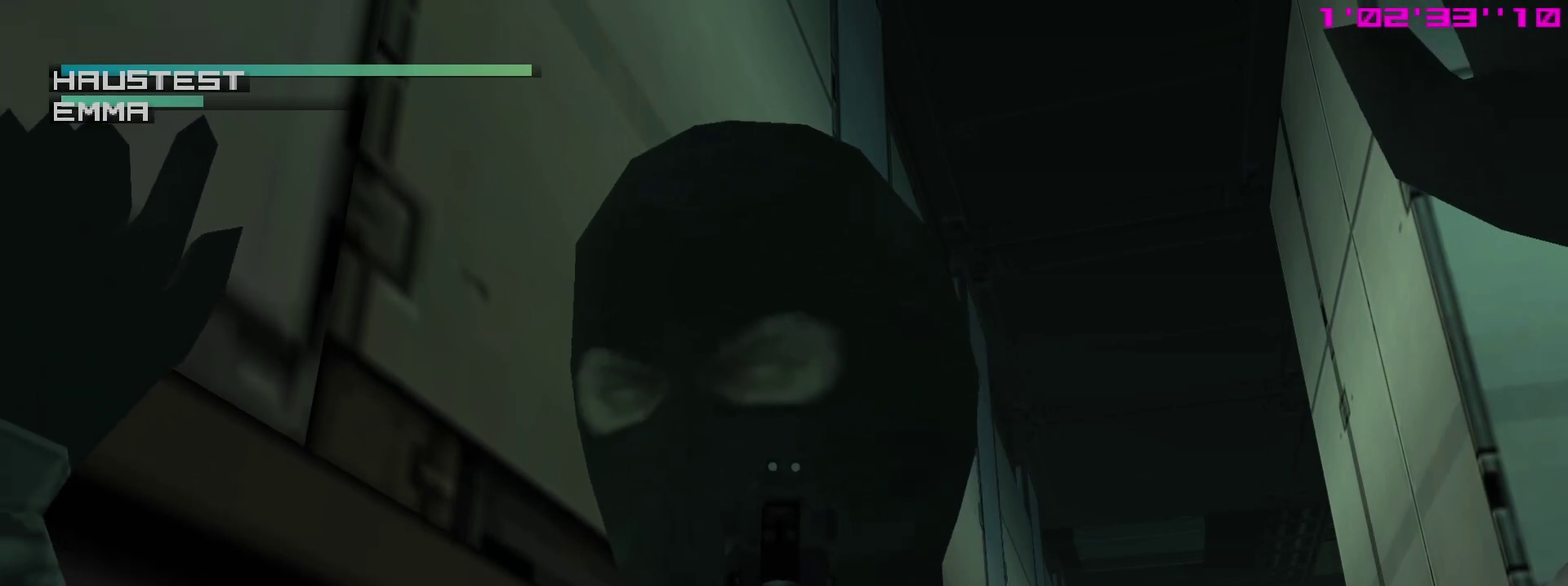
{"dt_ms": 500, "buttons": ["SQUARE", "R1"], "right_stick": "center", "events": []}
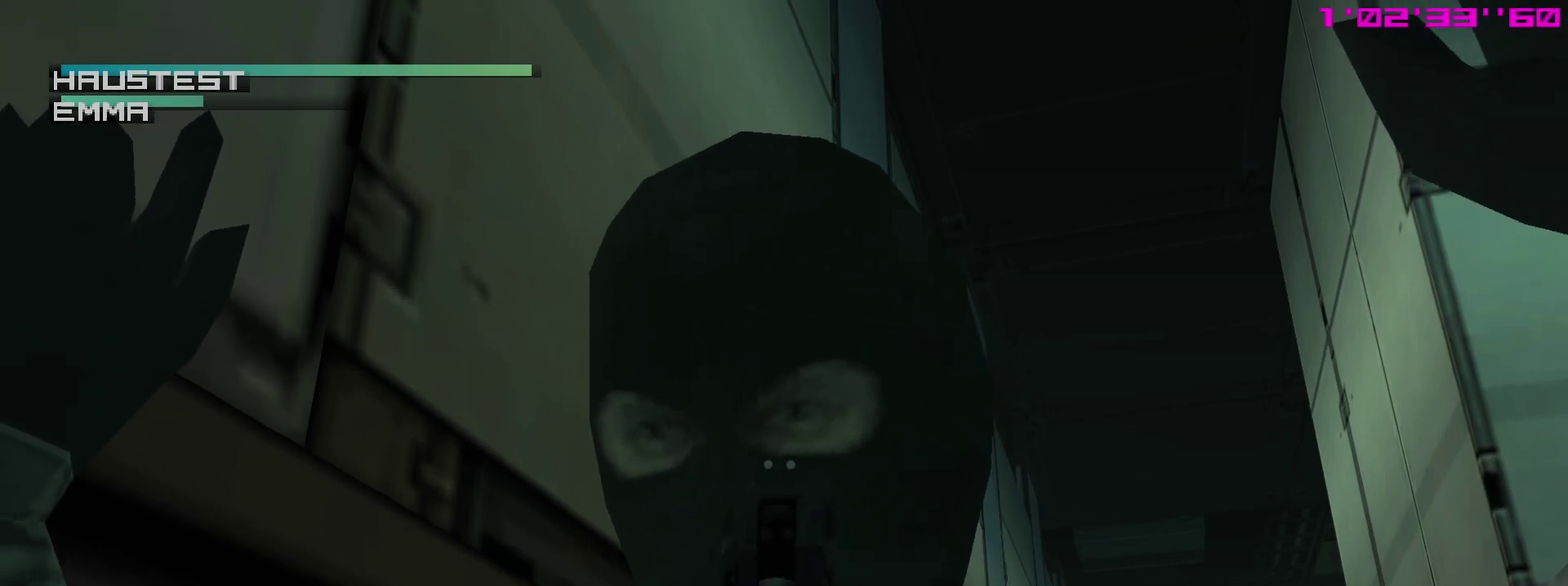
{"dt_ms": 500, "buttons": ["SQUARE", "R1"], "right_stick": "center", "events": []}
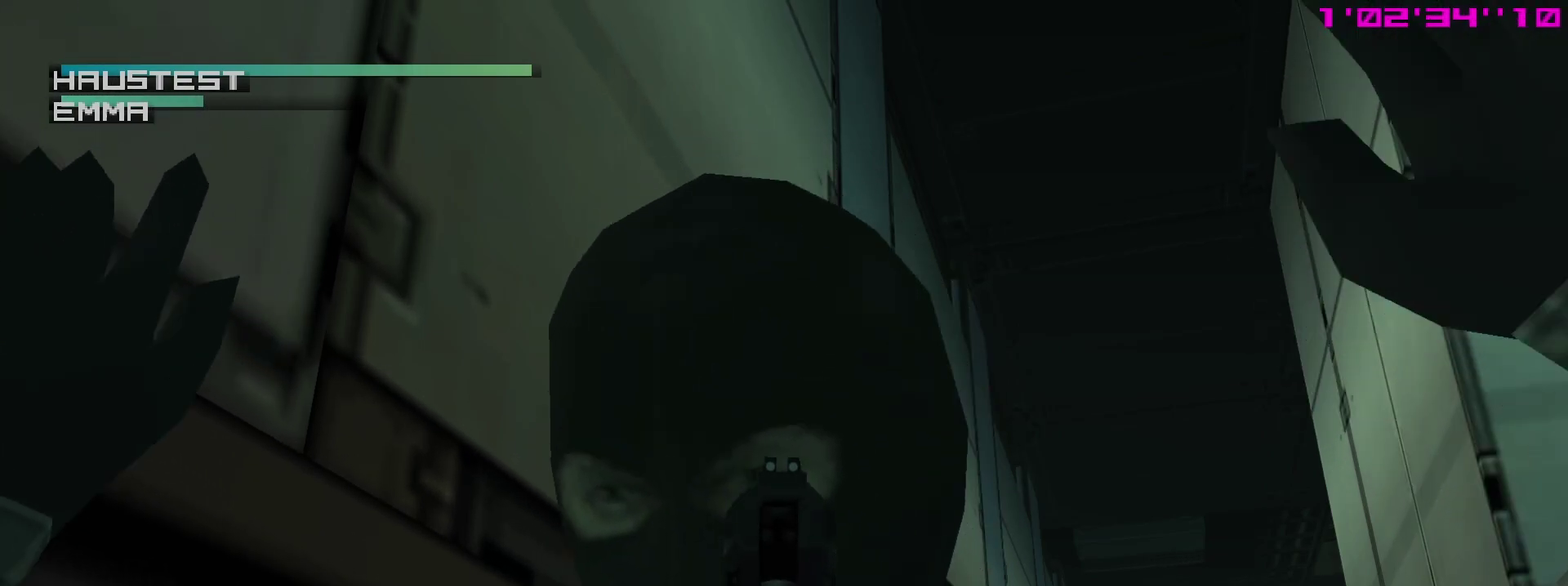
{"dt_ms": 500, "buttons": ["L1"], "right_stick": "center", "events": [[250, "SQUARE", "up"], [417, "L1", "down"], [500, "R1", "up"]]}
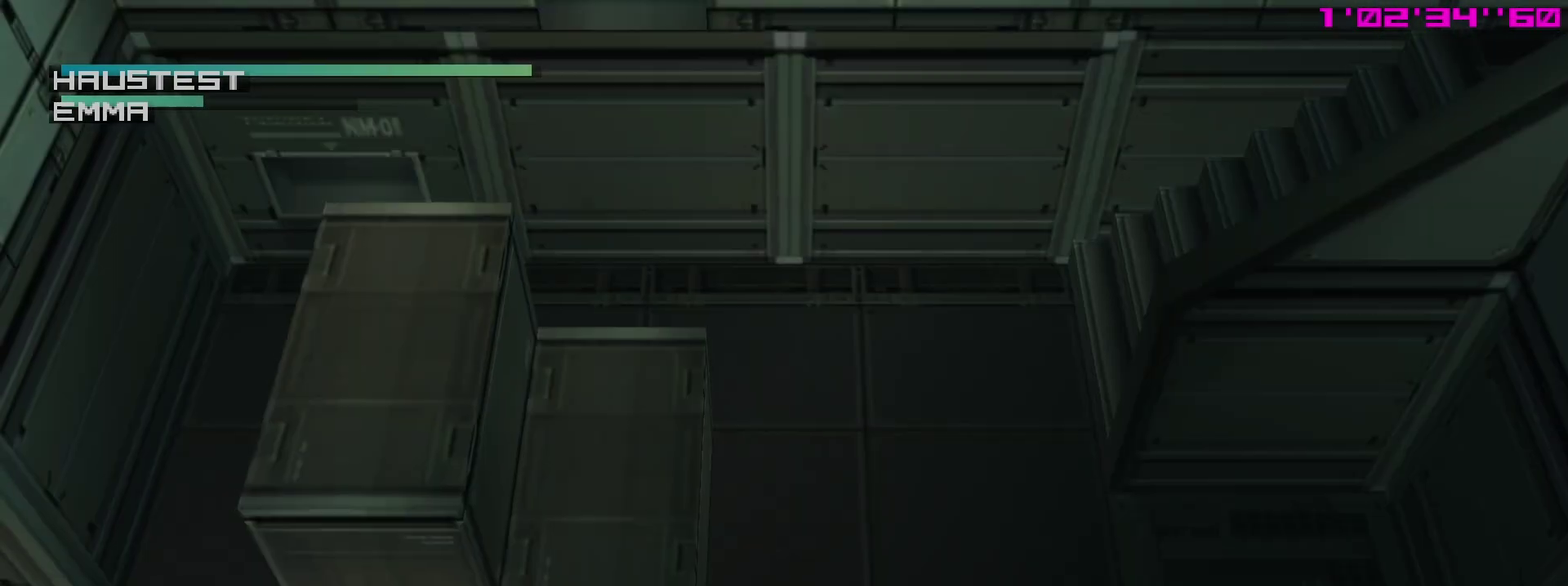
{"dt_ms": 300, "buttons": ["L1"], "right_stick": "center"}